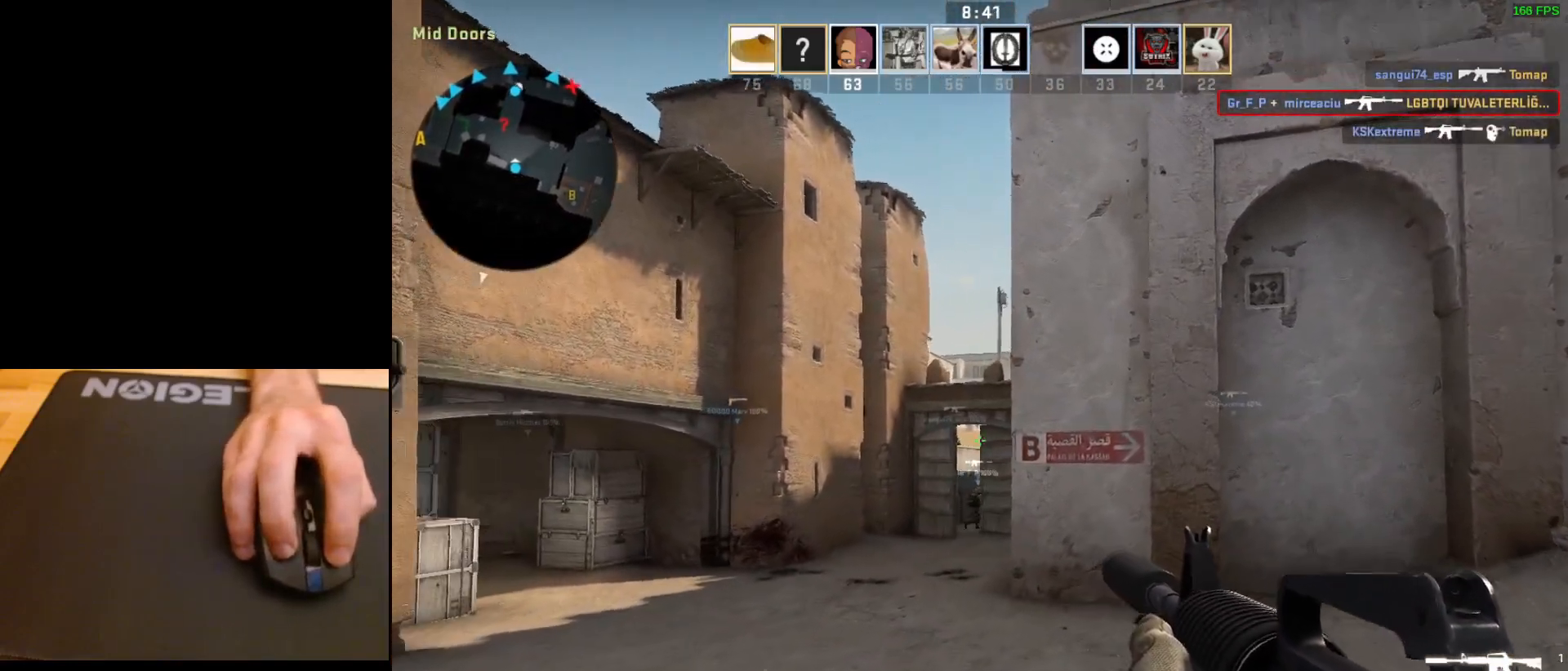
Gameplay with keyboard and mouse; each line is a JSON object with the keys and mouse buttons held at the frame after it. "events" lists presses ("down") and releases ("up") of "a", "ctrl", "d", "e", "q", "s", "shift", "space", "w", "mouse_left", "mouse_wheel", "mouse_right", "mouse_mb4" and "mouse_mb5" between this image and that frame as [ms after this image, input, new state], when the widget could be followed in between. "mouse_left", "mouse_wheel", "mouse_right", "mouse_mb4", "mouse_mb5" = the "left", "wheel", "right", "mb4", "mb5" buttons of the "mouse" list. No other keys are recorded. "wheel" means that the mouse wheel is clicked or scrolled. Mouse movement is not recorded.
{"keys": ["a"], "mouse": [], "events": [[17, "a", "down"], [417, "w", "up"]]}
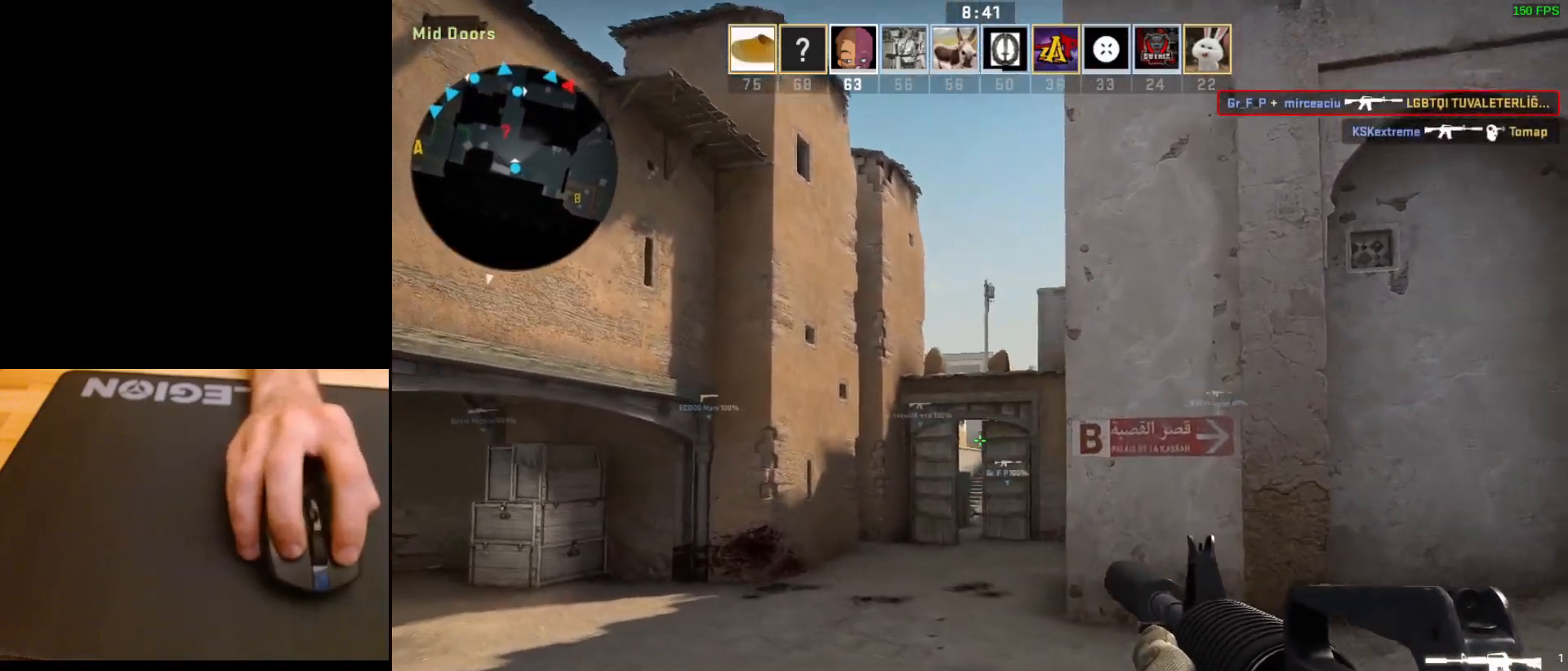
{"keys": ["a"], "mouse": [], "events": [[33, "a", "up"], [100, "w", "down"], [267, "a", "down"], [267, "w", "up"]]}
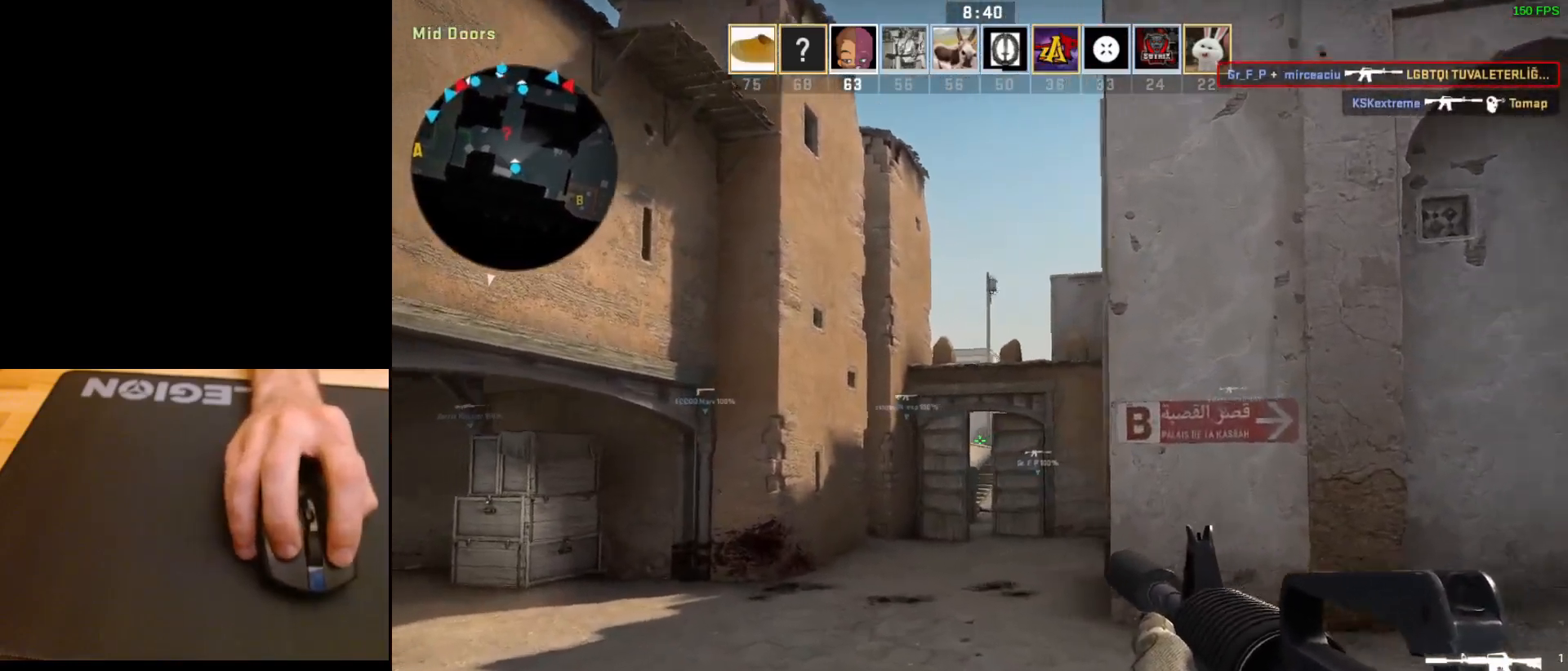
{"keys": ["d"], "mouse": [], "events": [[450, "a", "up"], [467, "d", "down"]]}
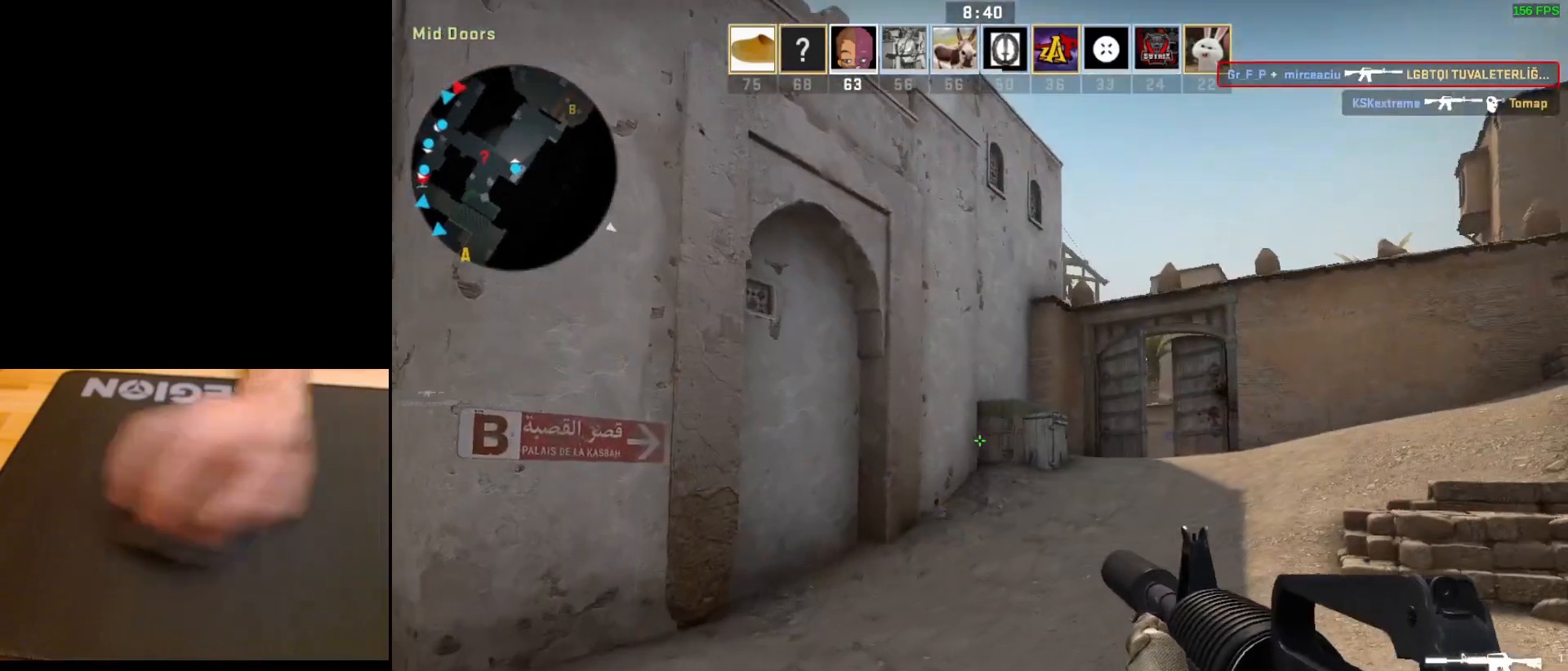
{"keys": ["a"], "mouse": [], "events": [[83, "w", "down"], [150, "d", "up"], [217, "a", "down"], [267, "w", "up"]]}
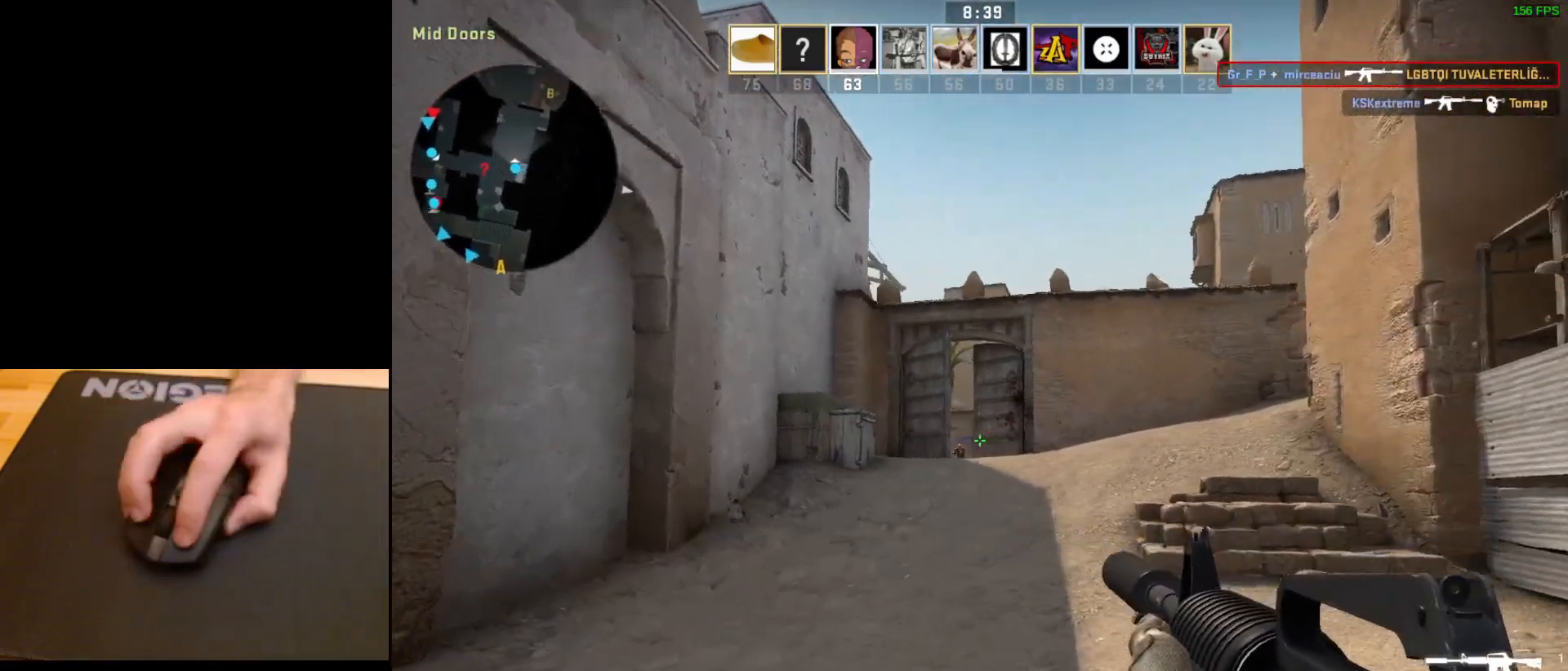
{"keys": [], "mouse": [], "events": [[67, "a", "up"], [133, "mouse_left", "down"], [217, "d", "down"], [317, "d", "up"], [333, "a", "down"], [367, "mouse_left", "up"], [433, "a", "up"]]}
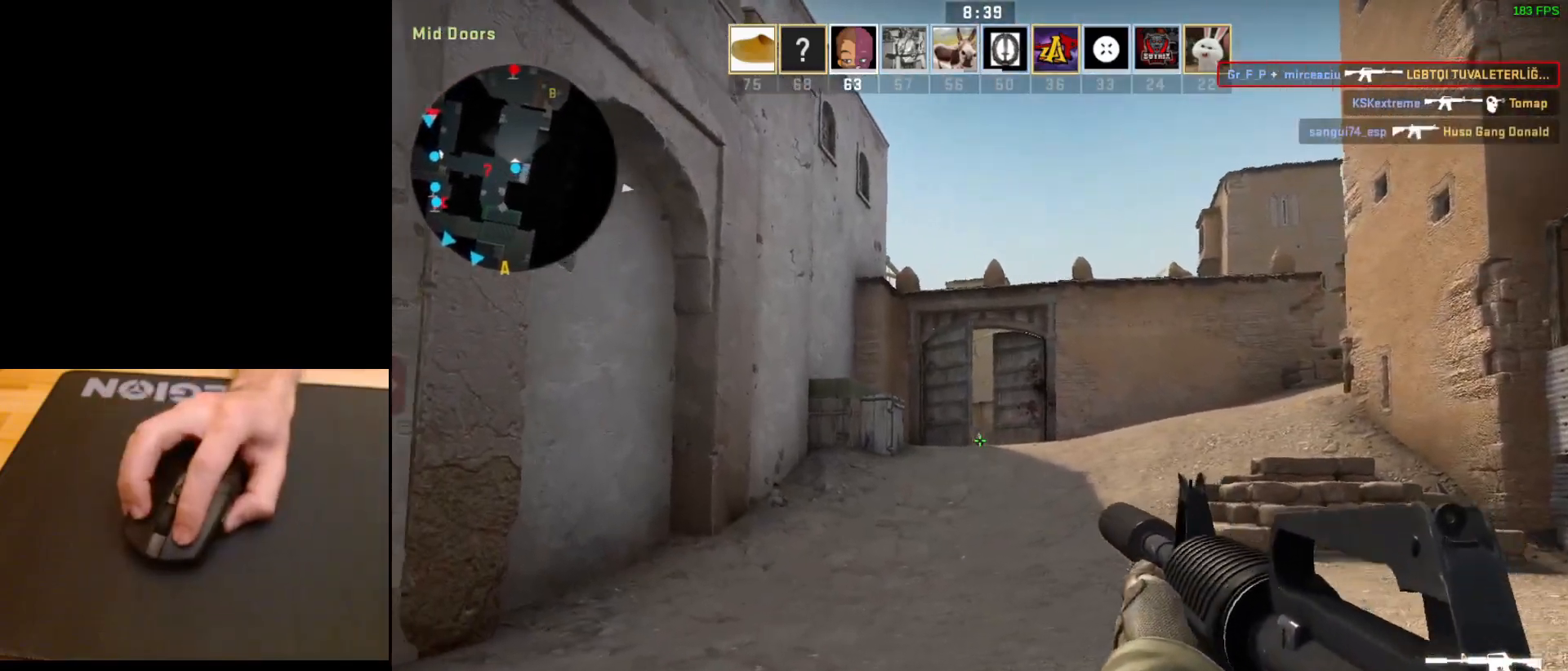
{"keys": ["a"], "mouse": [], "events": [[33, "mouse_left", "down"], [300, "mouse_left", "up"], [350, "d", "down"], [433, "d", "up"], [500, "a", "down"]]}
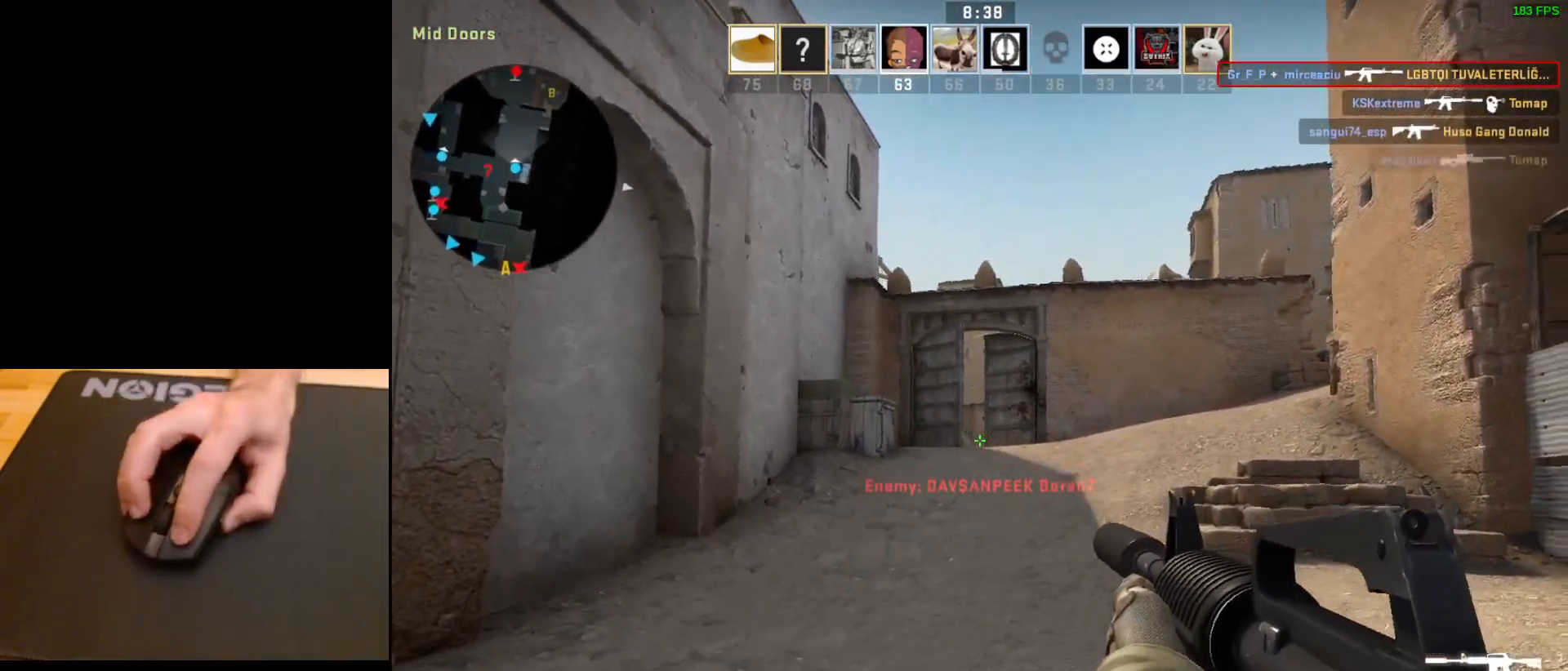
{"keys": ["d", "w"], "mouse": [], "events": [[33, "mouse_left", "down"], [50, "a", "up"], [217, "mouse_left", "up"], [233, "w", "down"], [333, "d", "down"]]}
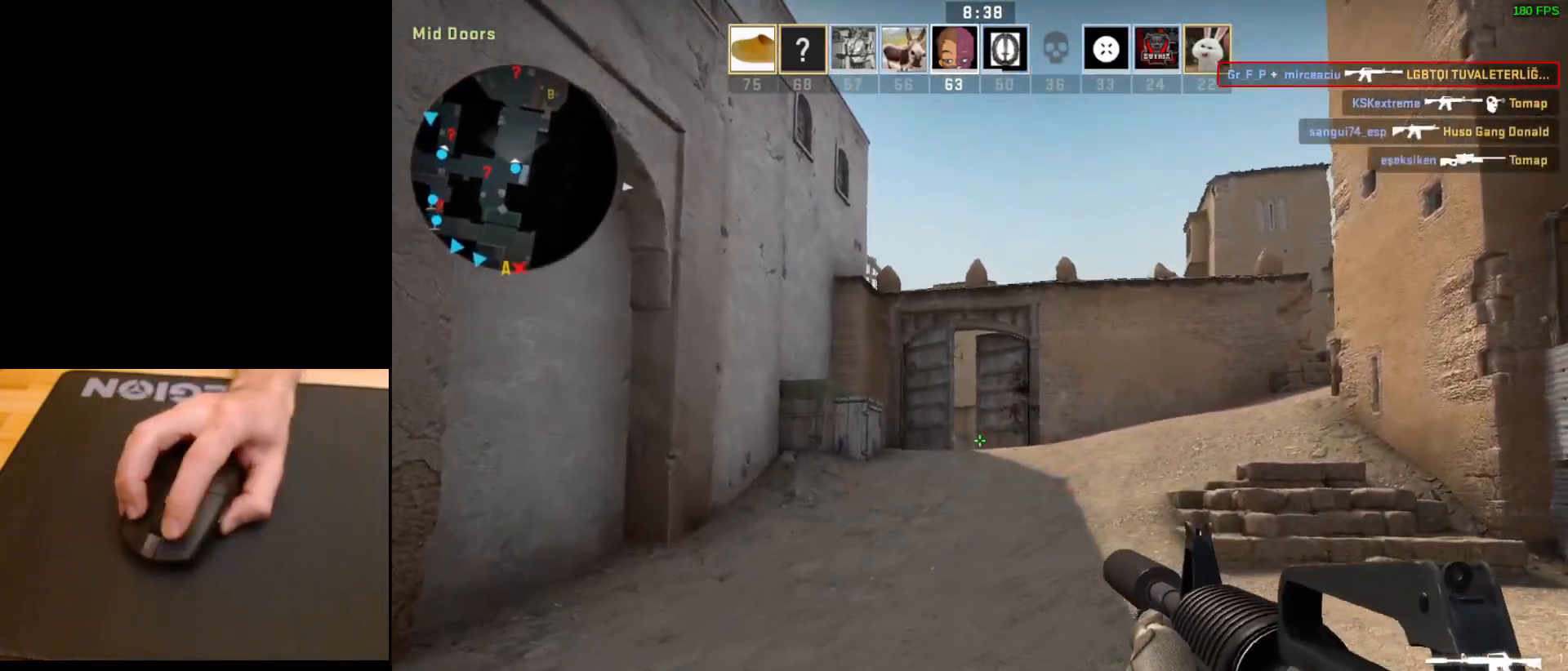
{"keys": ["d"], "mouse": [], "events": [[400, "w", "up"]]}
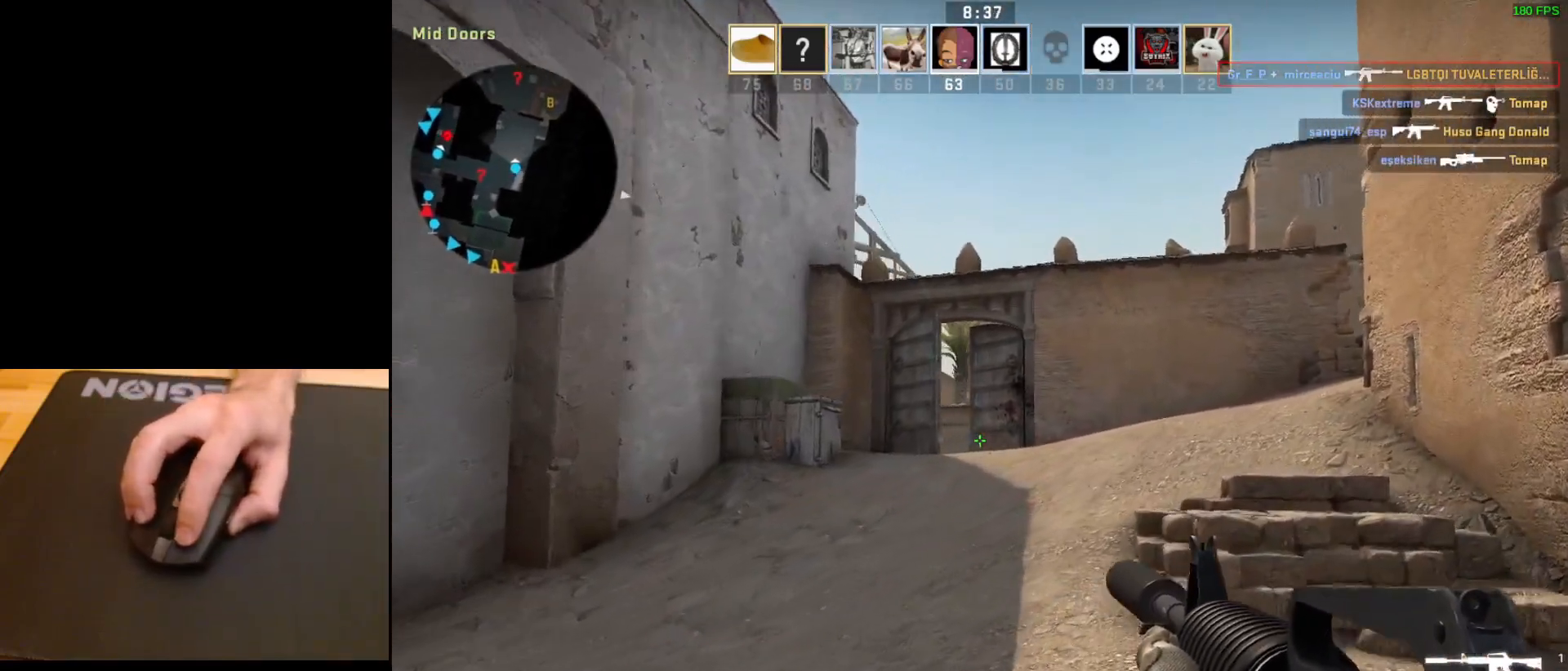
{"keys": ["d", "w"], "mouse": [], "events": [[217, "w", "down"], [267, "q", "down"], [467, "q", "up"]]}
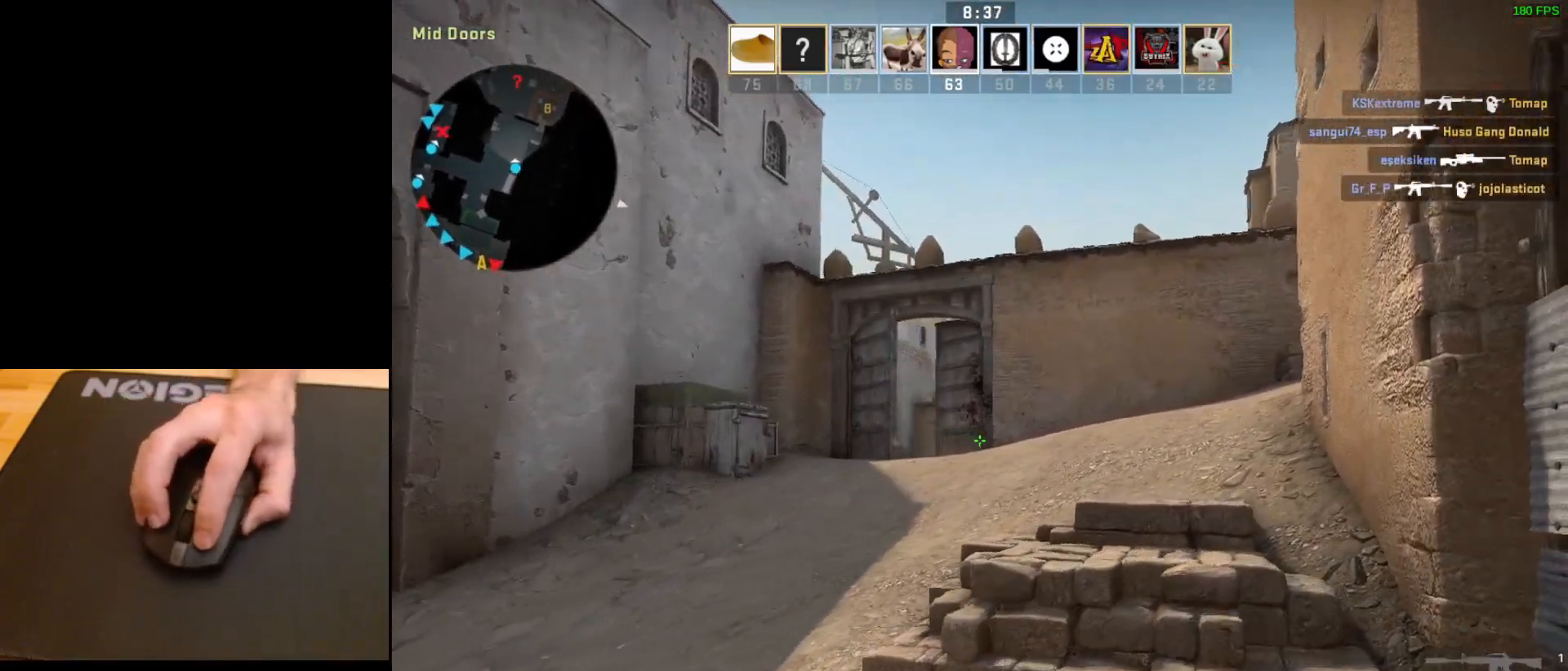
{"keys": ["a"], "mouse": [], "events": [[283, "d", "up"], [317, "w", "up"], [433, "a", "down"]]}
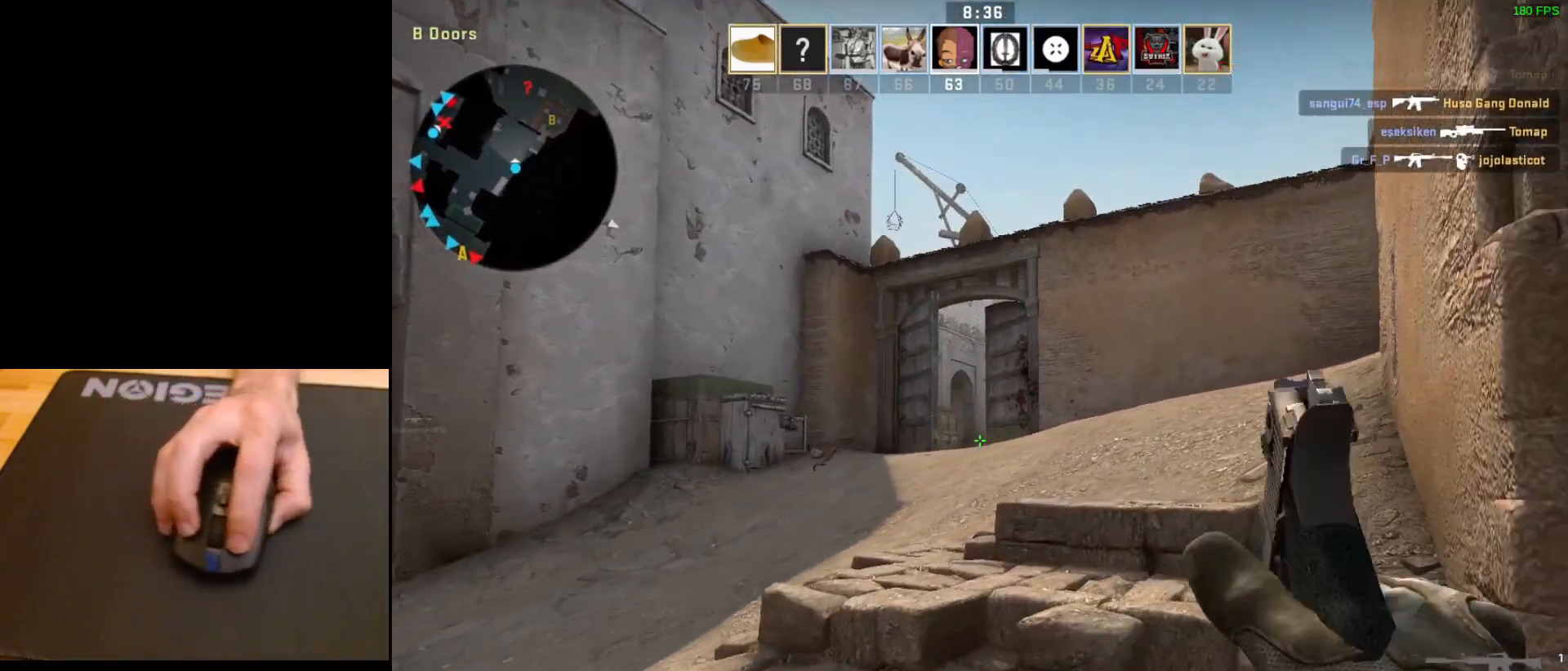
{"keys": ["w"], "mouse": [], "events": [[50, "a", "up"], [67, "d", "down"], [233, "d", "up"], [350, "w", "down"]]}
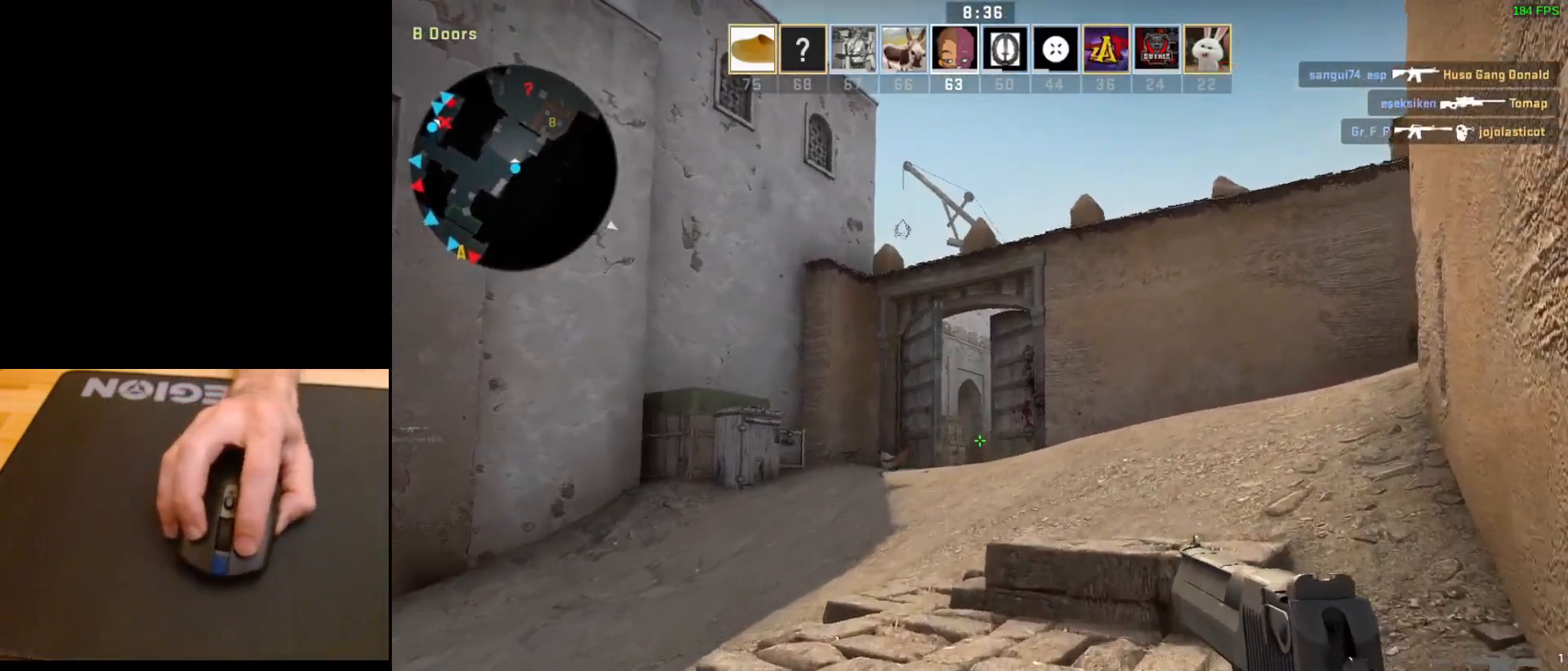
{"keys": [], "mouse": [], "events": [[50, "d", "down"], [100, "w", "up"], [317, "d", "up"]]}
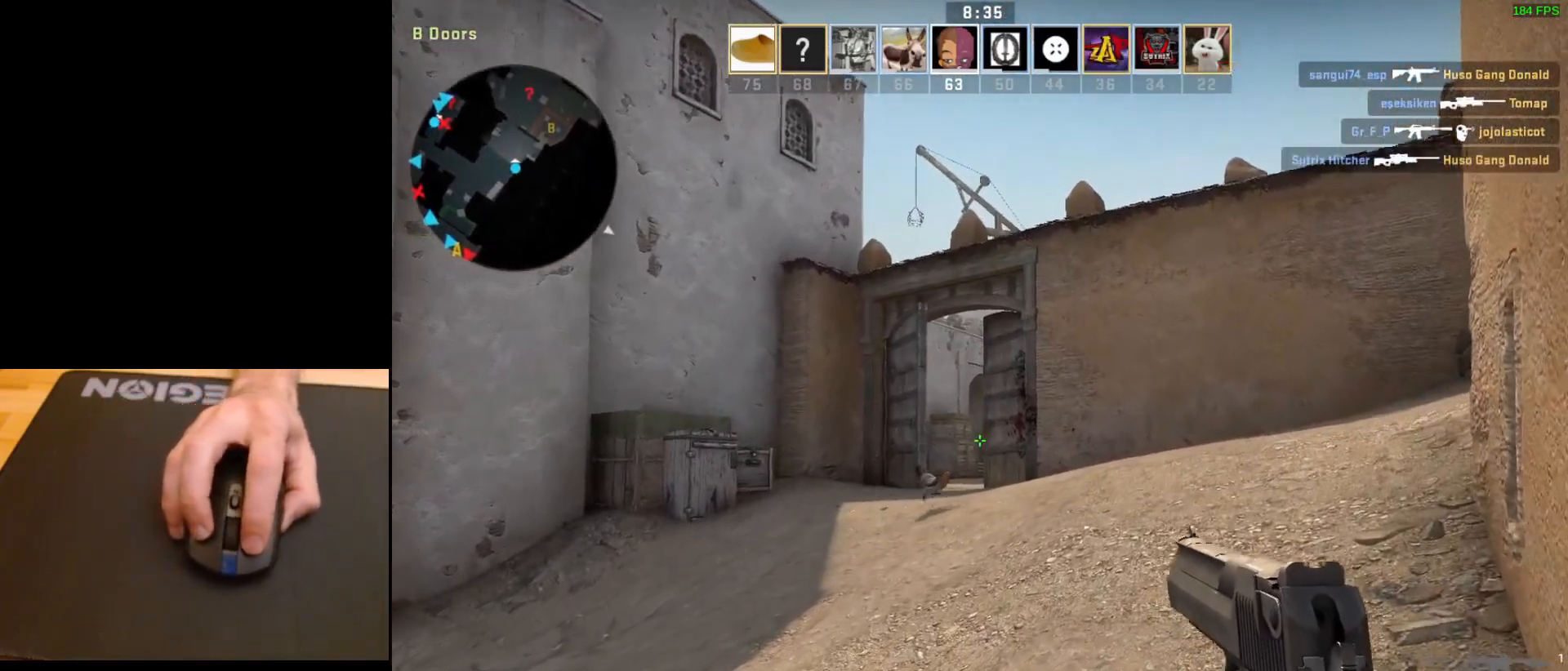
{"keys": ["d"], "mouse": [], "events": [[83, "d", "down"], [217, "d", "up"], [317, "w", "down"], [450, "d", "down"], [483, "w", "up"]]}
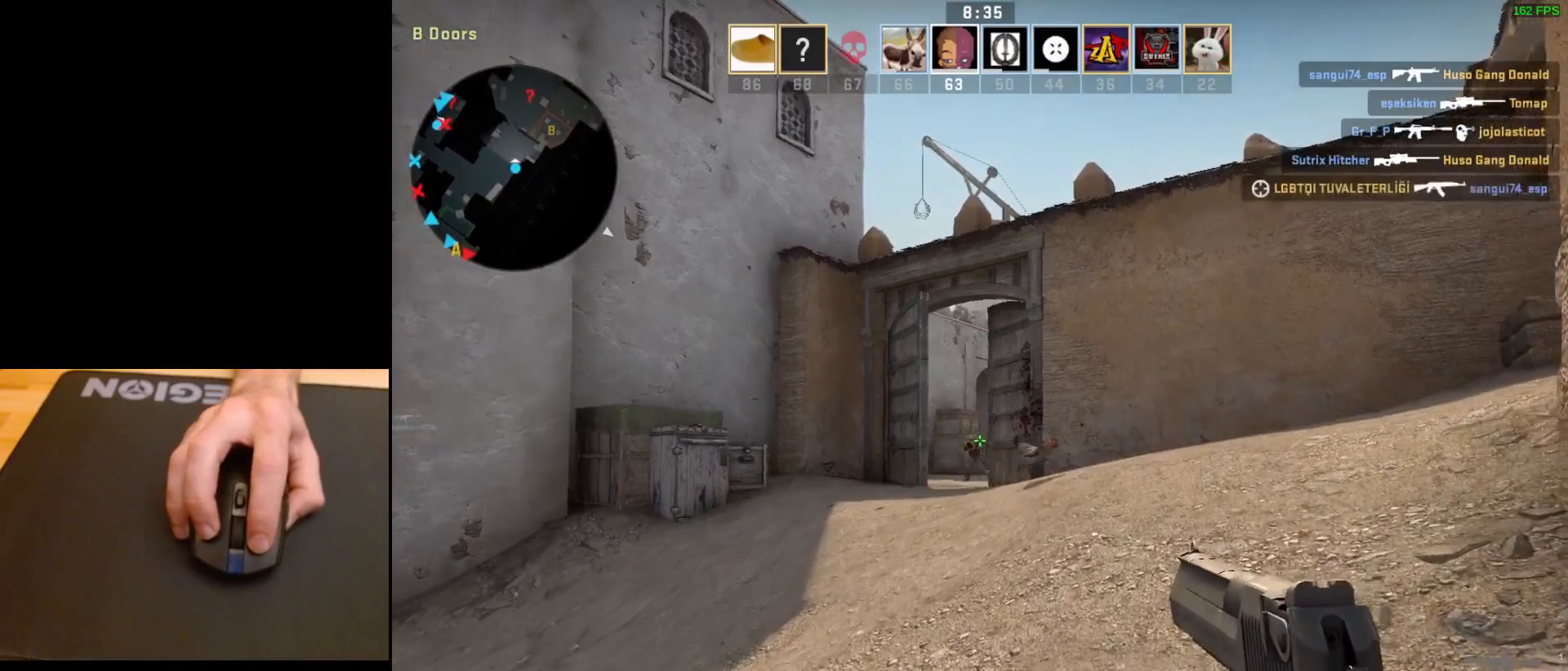
{"keys": ["a"], "mouse": [], "events": [[83, "d", "up"], [183, "a", "down"], [200, "mouse_left", "down"], [300, "a", "up"], [350, "mouse_left", "up"], [483, "a", "down"]]}
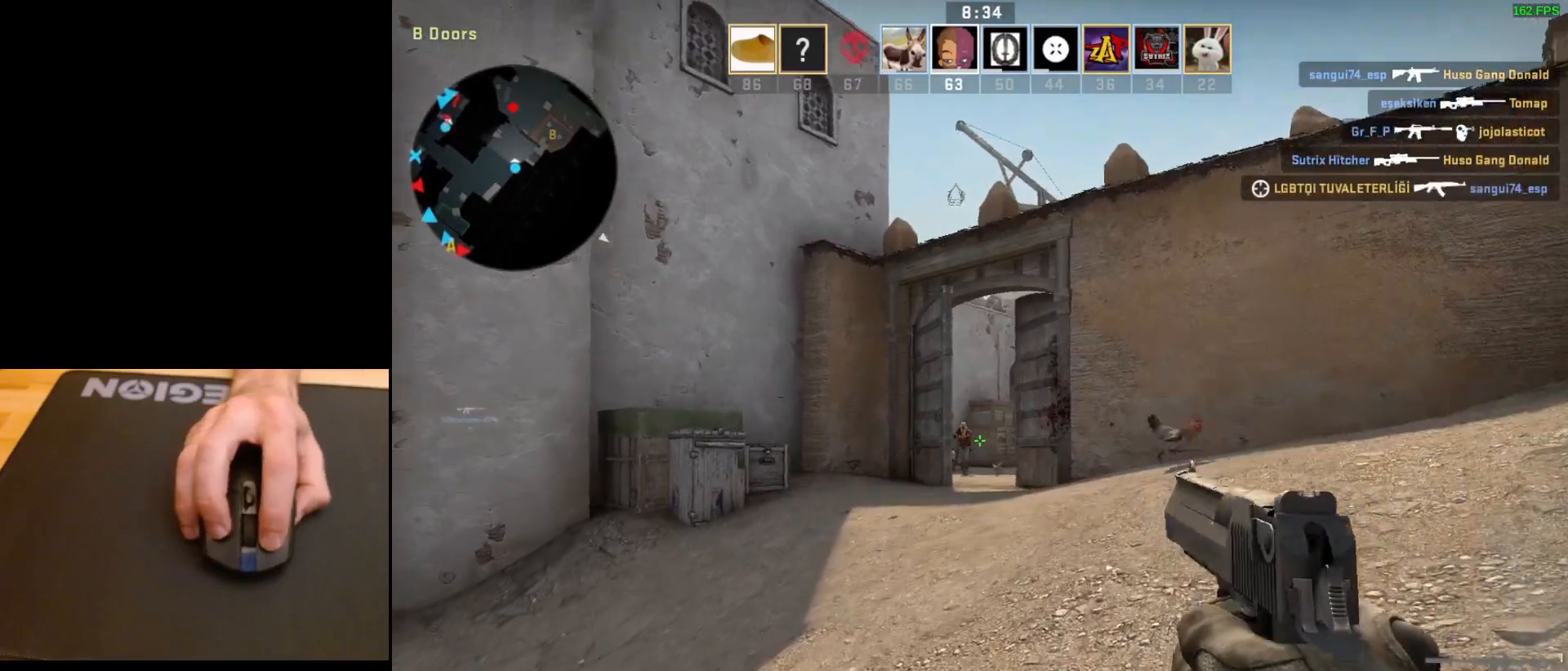
{"keys": [], "mouse": ["left"], "events": [[67, "mouse_left", "down"], [83, "a", "up"], [233, "mouse_left", "up"], [467, "mouse_left", "down"]]}
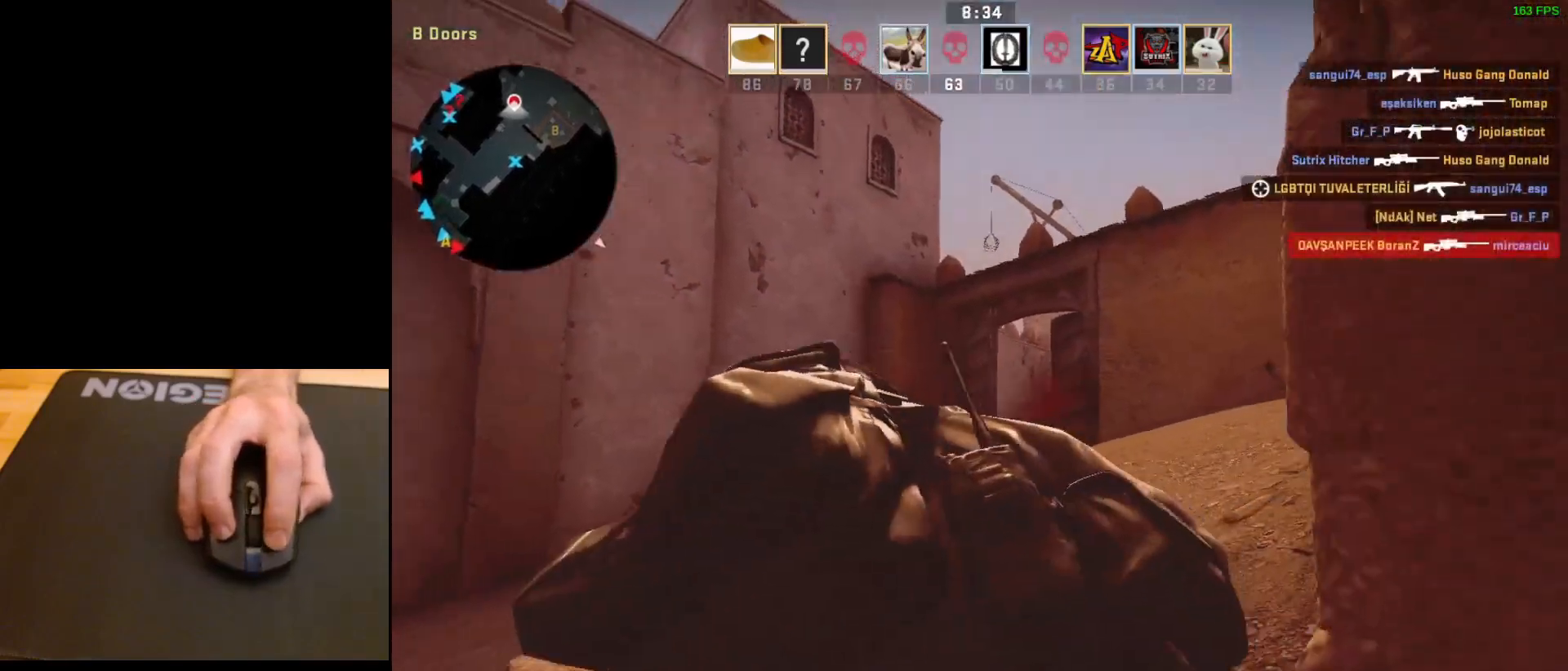
{"keys": [], "mouse": ["left"], "events": [[83, "mouse_left", "up"], [167, "mouse_left", "down"], [283, "mouse_left", "up"], [417, "mouse_left", "down"]]}
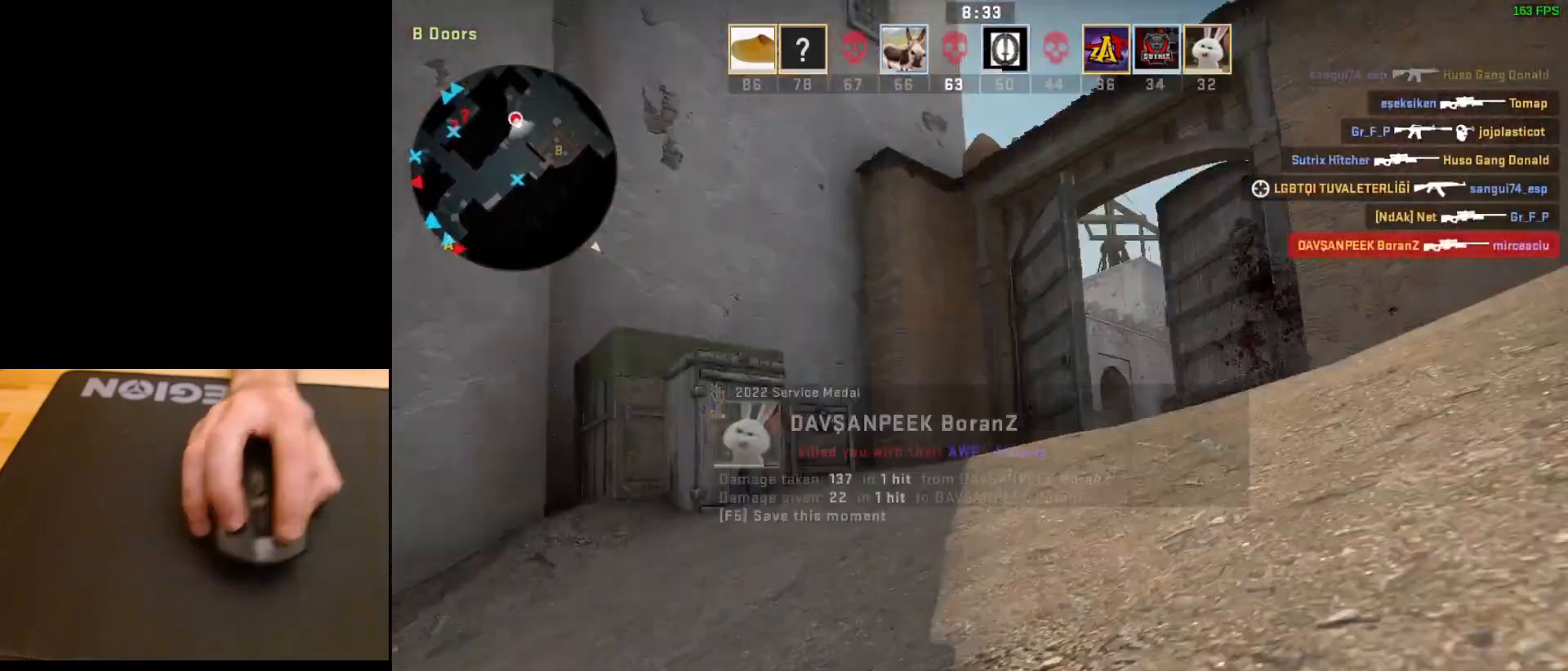
{"keys": [], "mouse": [], "events": [[50, "mouse_left", "up"], [267, "mouse_left", "down"], [433, "mouse_left", "up"]]}
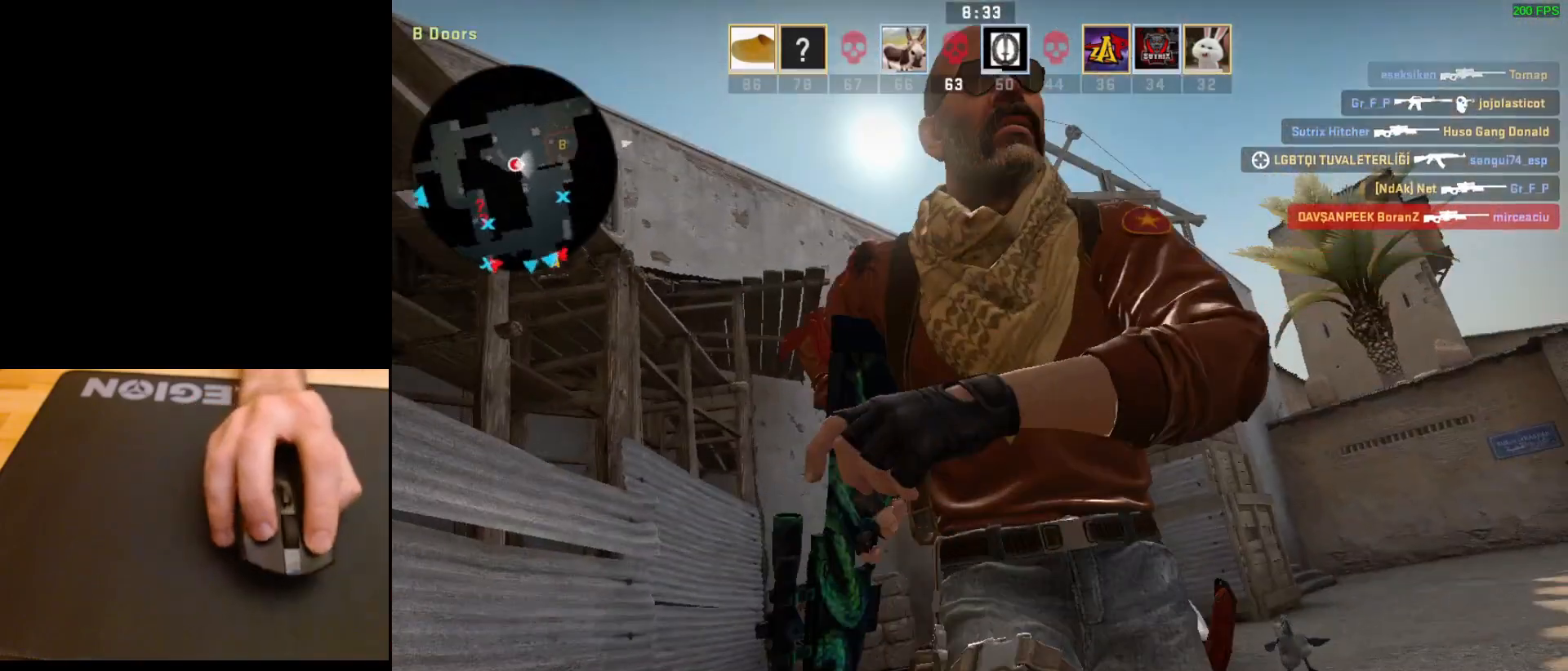
{"keys": [], "mouse": ["left"], "events": [[150, "mouse_left", "down"], [267, "mouse_left", "up"], [417, "mouse_left", "down"]]}
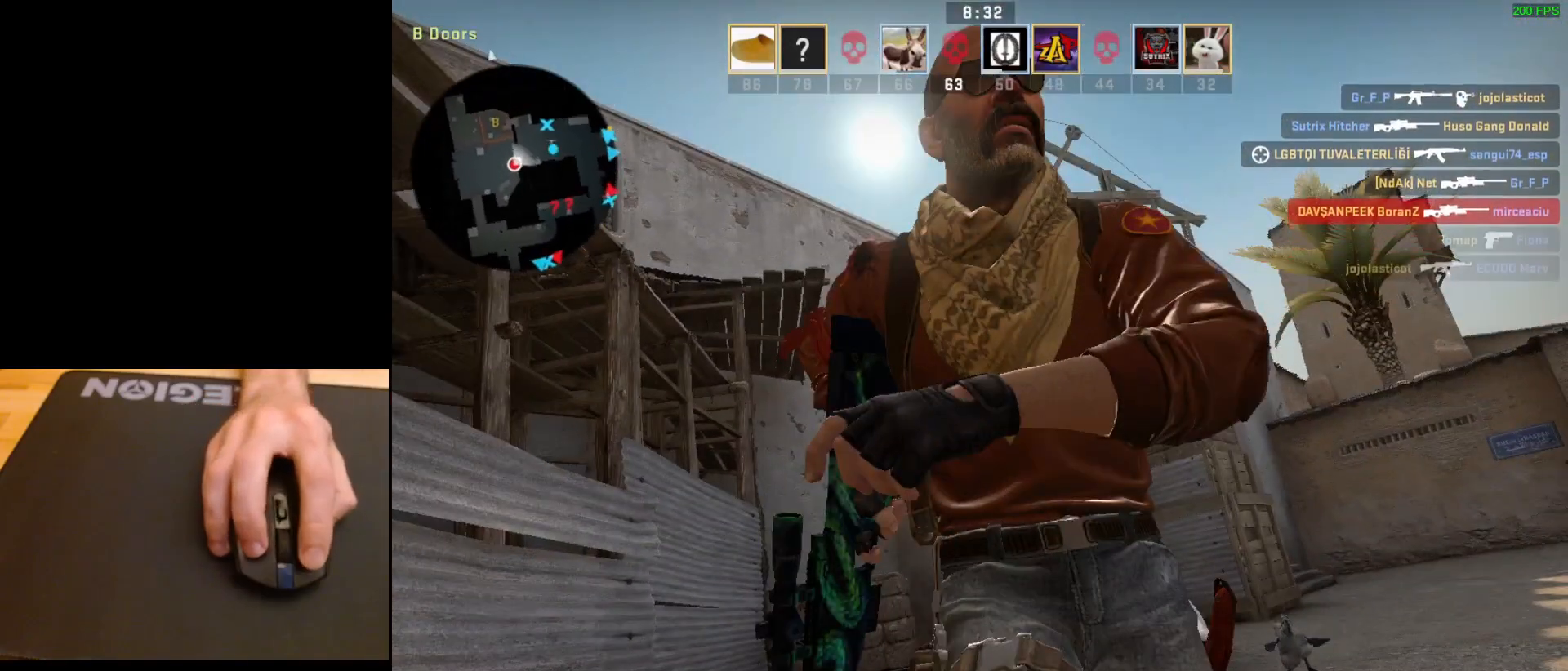
{"keys": [], "mouse": [], "events": [[50, "mouse_left", "up"], [267, "mouse_left", "down"], [433, "mouse_left", "up"]]}
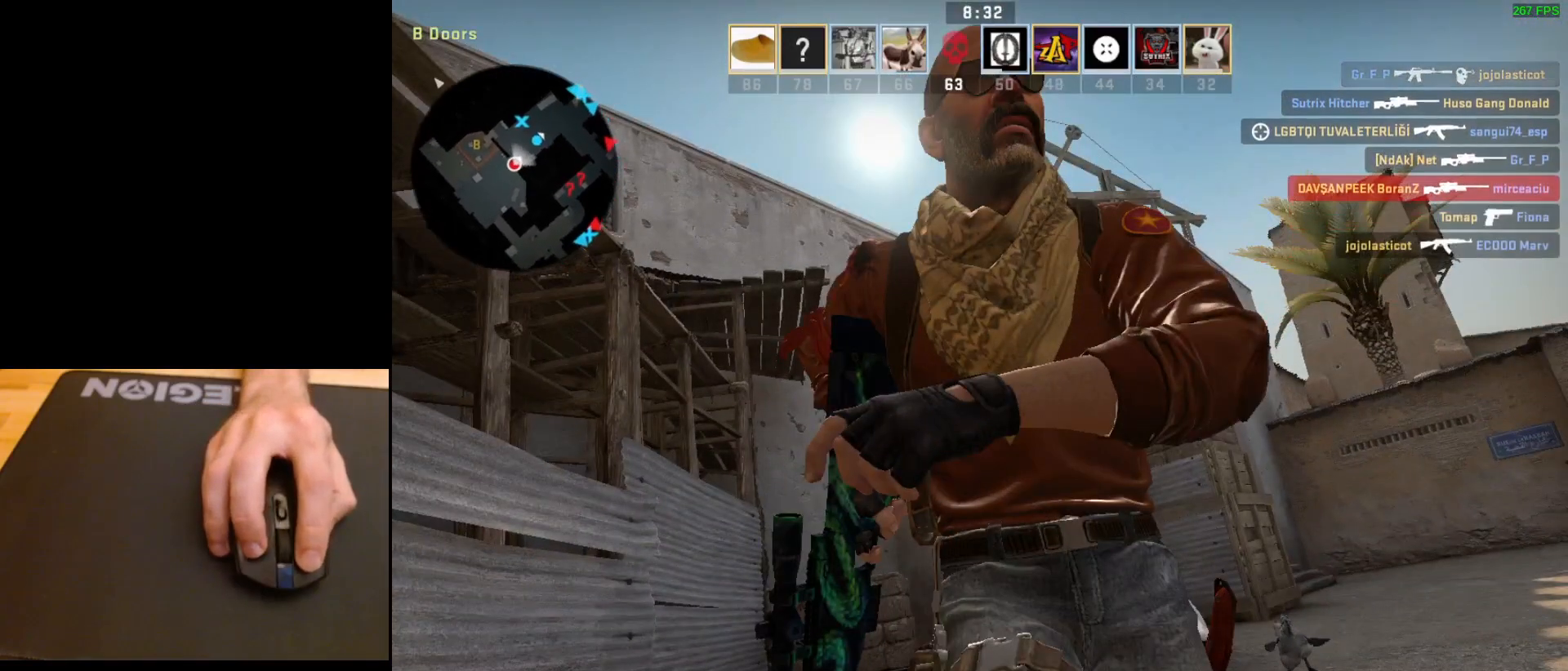
{"keys": [], "mouse": [], "events": []}
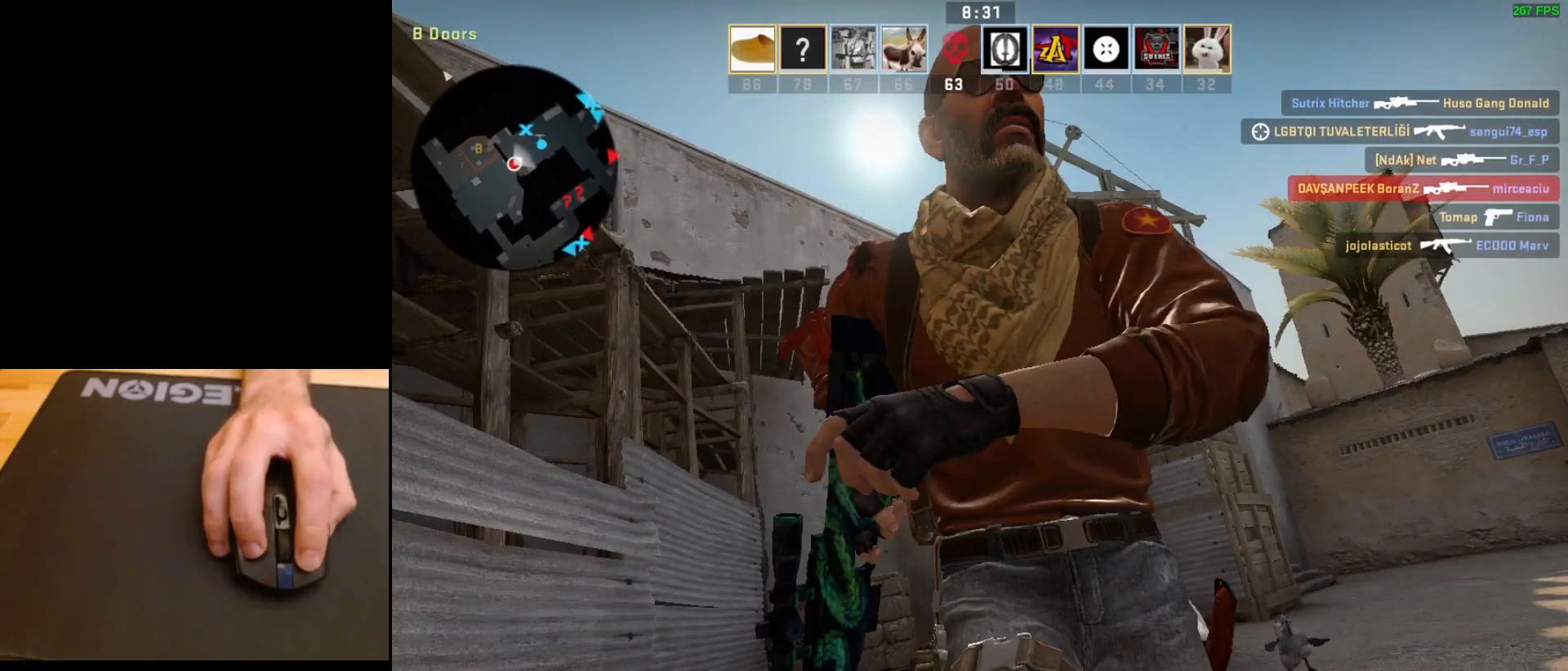
{"keys": [], "mouse": [], "events": []}
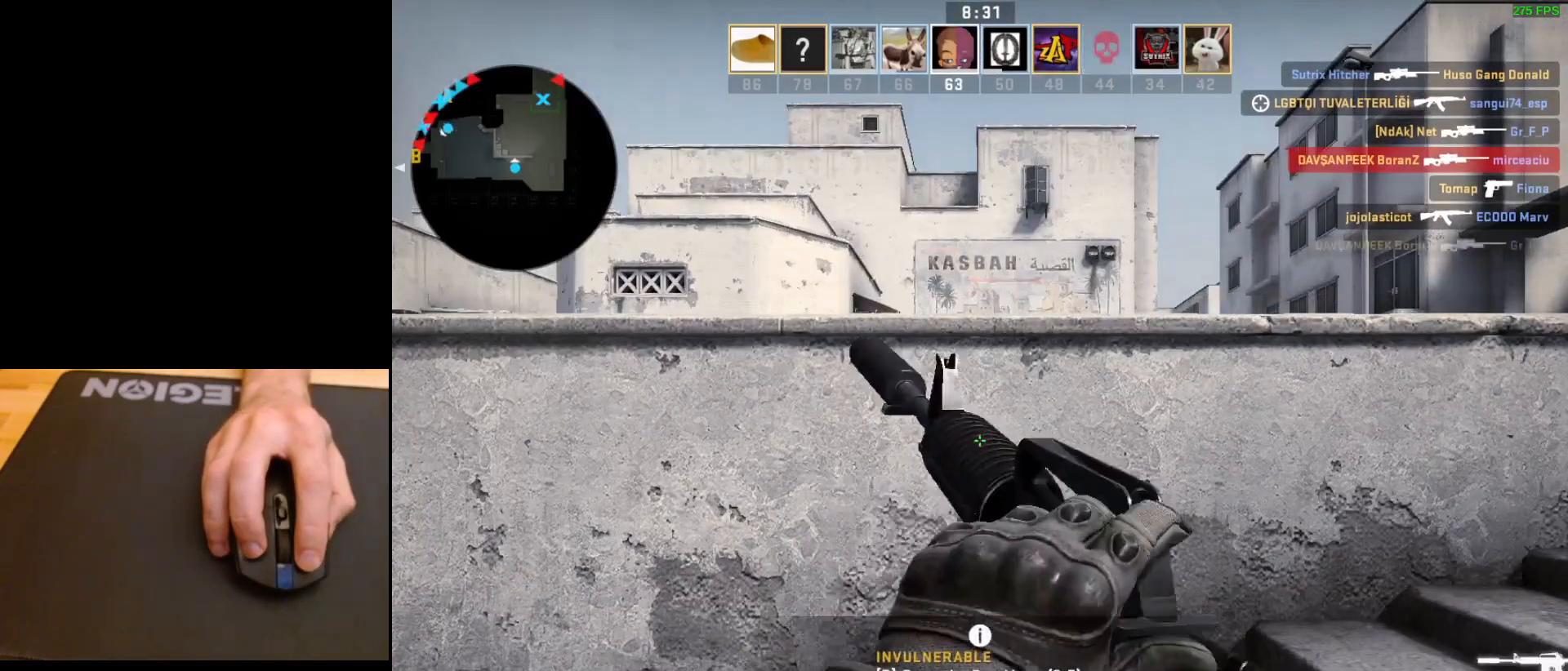
{"keys": [], "mouse": [], "events": []}
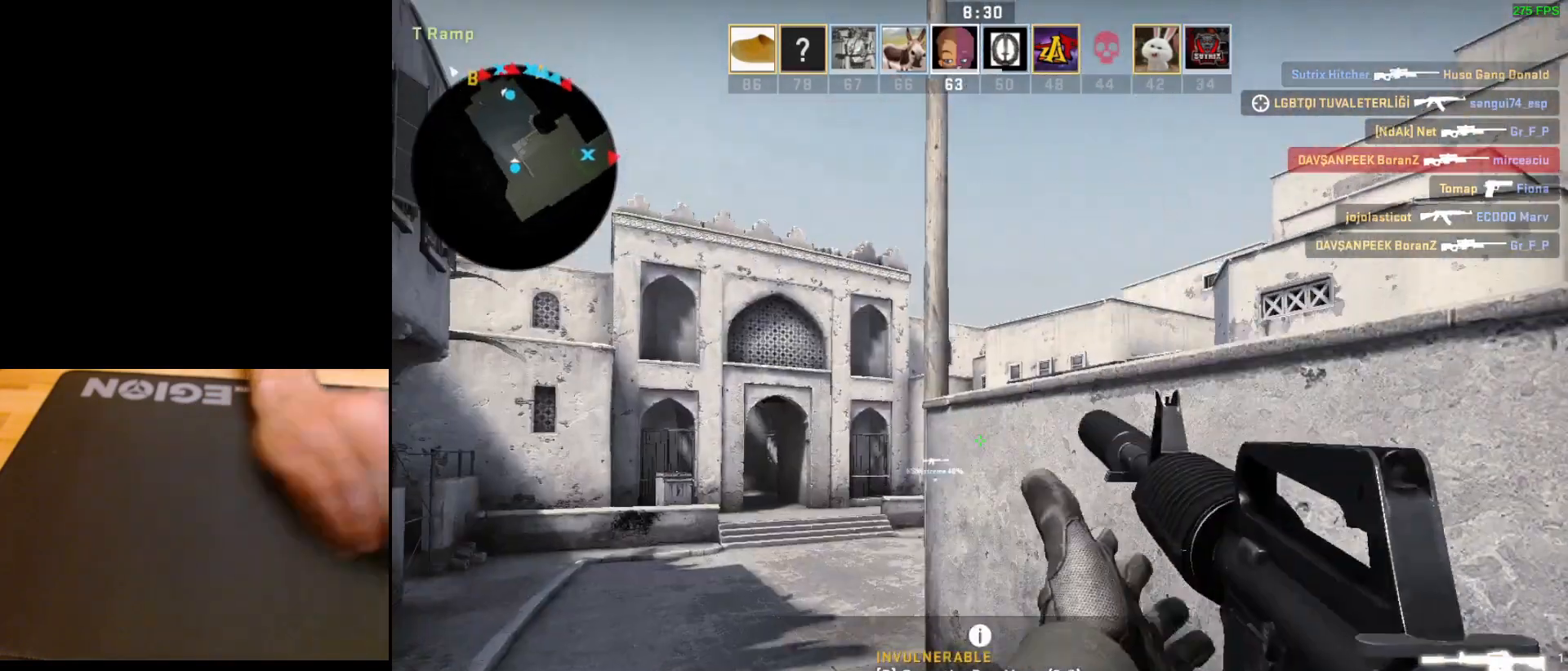
{"keys": [], "mouse": [], "events": []}
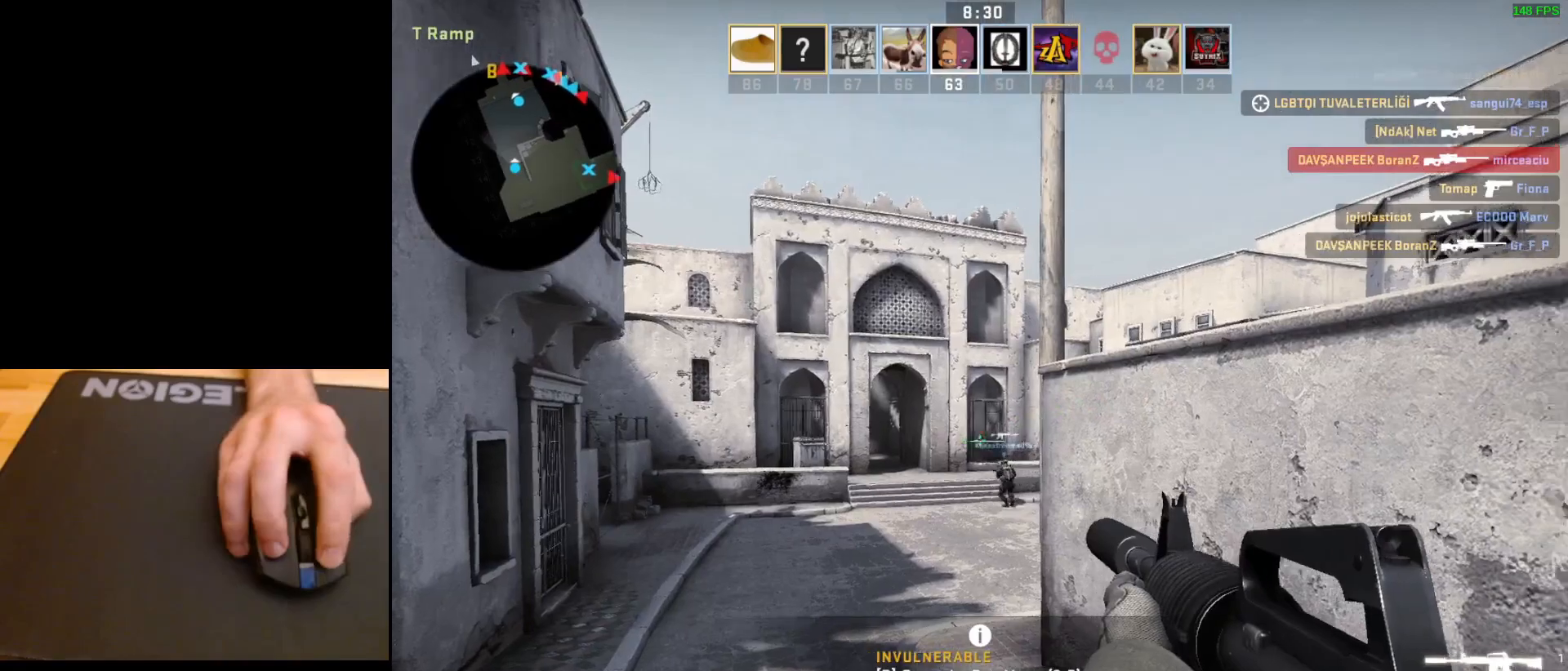
{"keys": [], "mouse": [], "events": []}
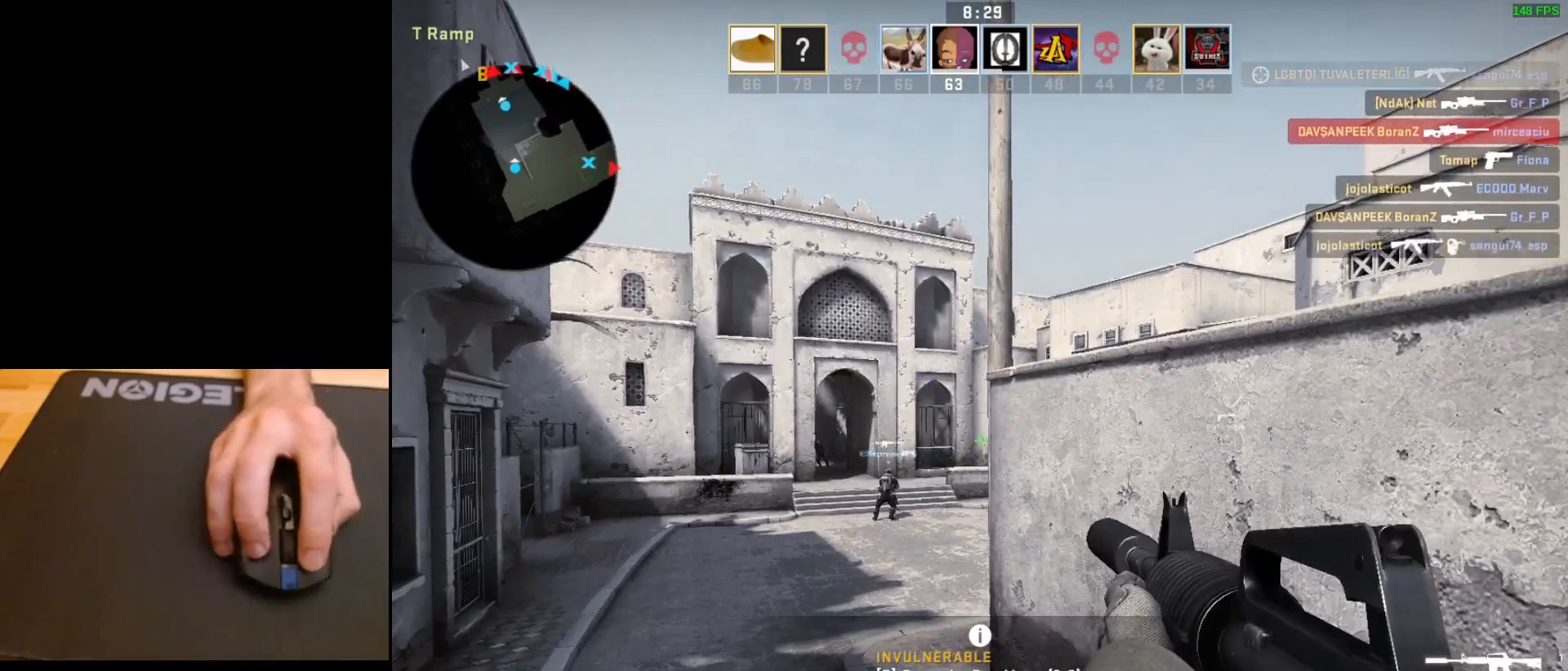
{"keys": [], "mouse": [], "events": []}
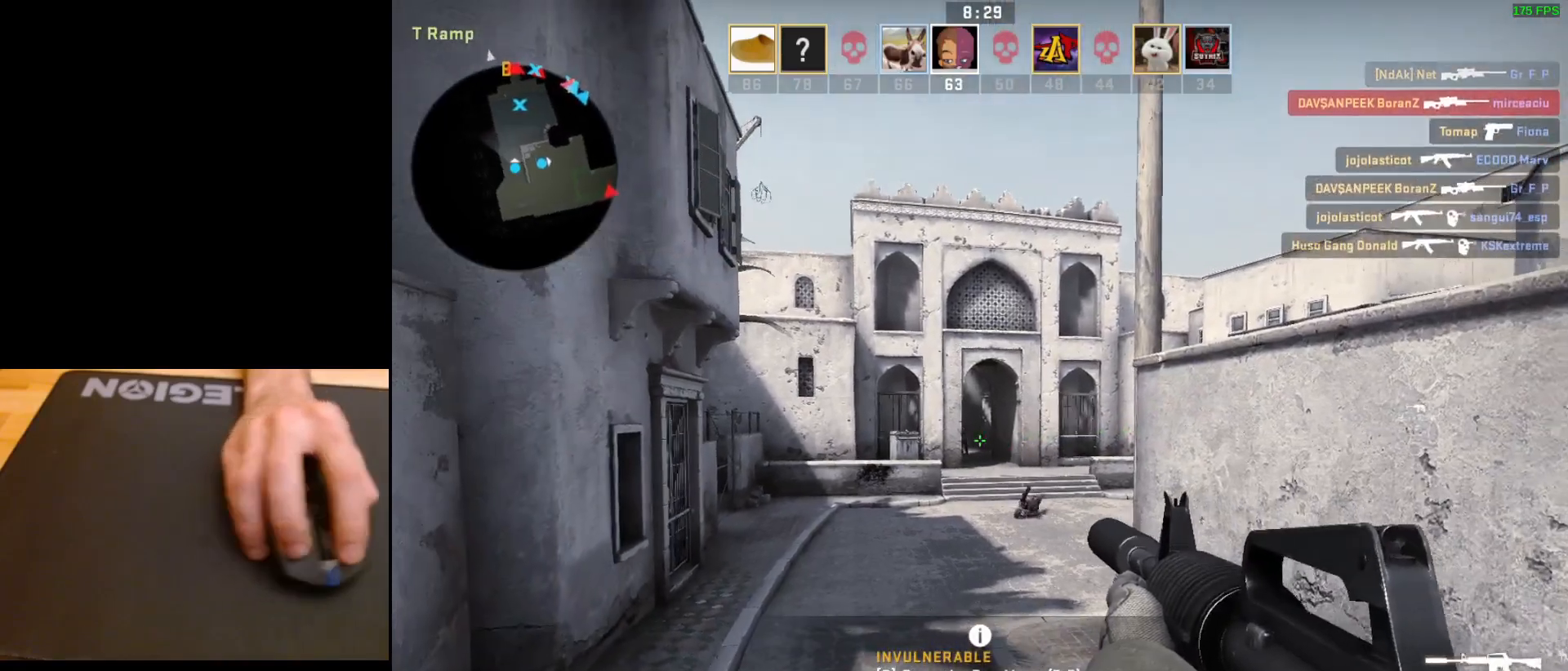
{"keys": [], "mouse": ["left"], "events": [[300, "mouse_left", "down"]]}
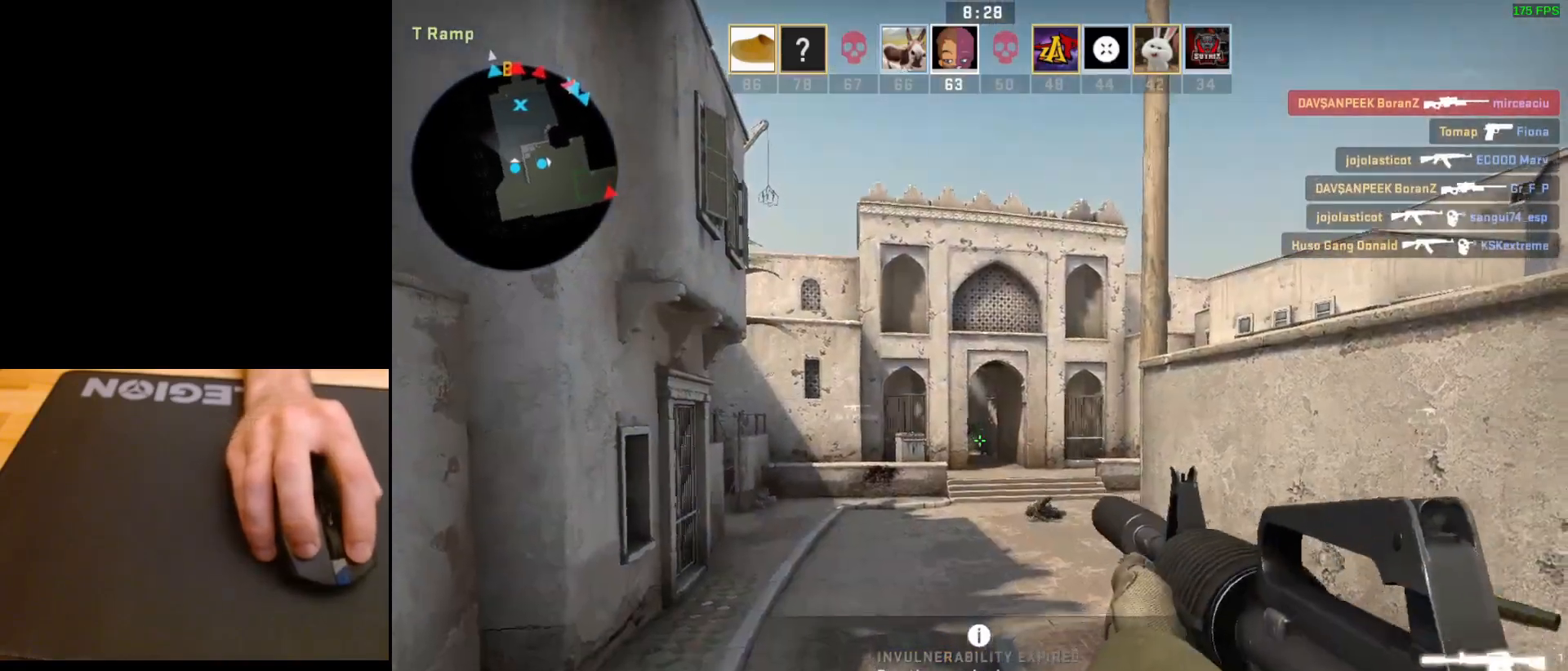
{"keys": [], "mouse": ["left"], "events": [[100, "mouse_left", "up"], [300, "mouse_left", "down"], [383, "a", "down"], [450, "a", "up"]]}
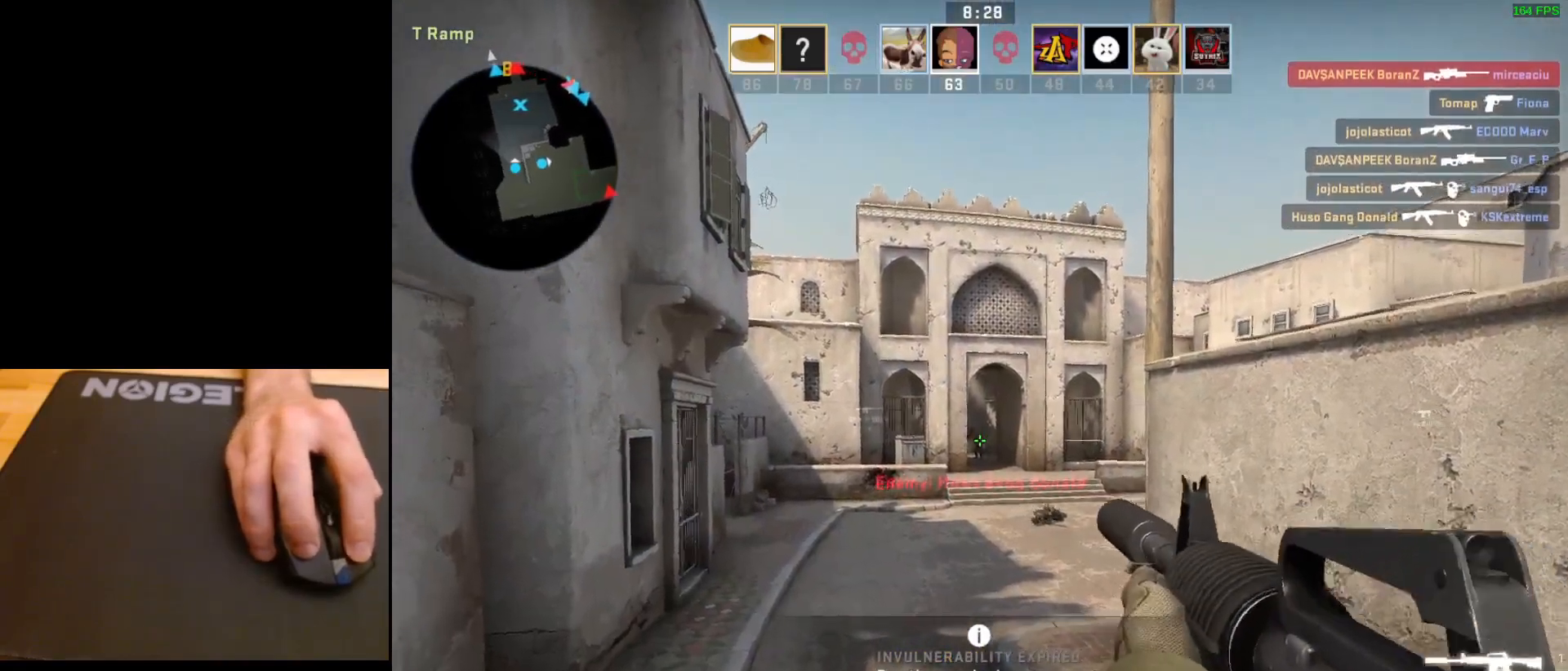
{"keys": ["d"], "mouse": [], "events": [[33, "mouse_left", "up"], [467, "d", "down"]]}
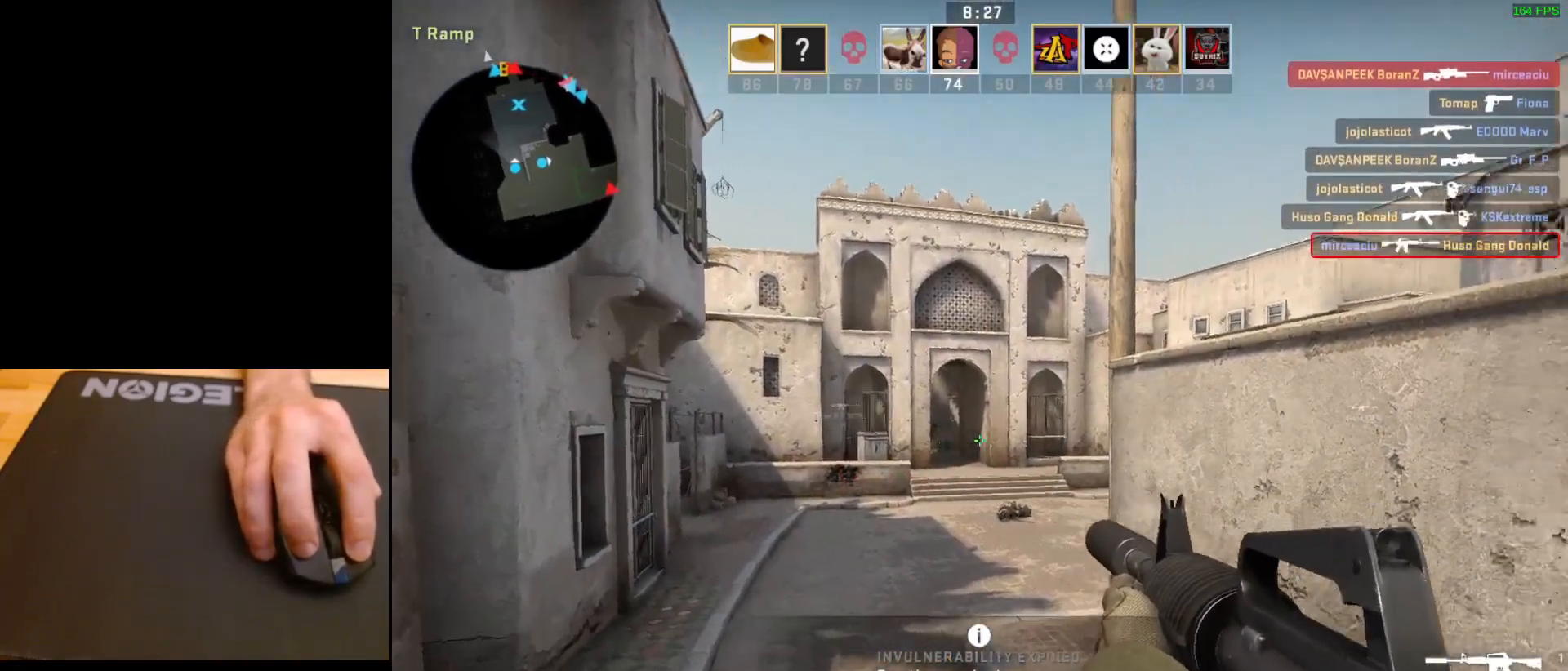
{"keys": ["d"], "mouse": [], "events": []}
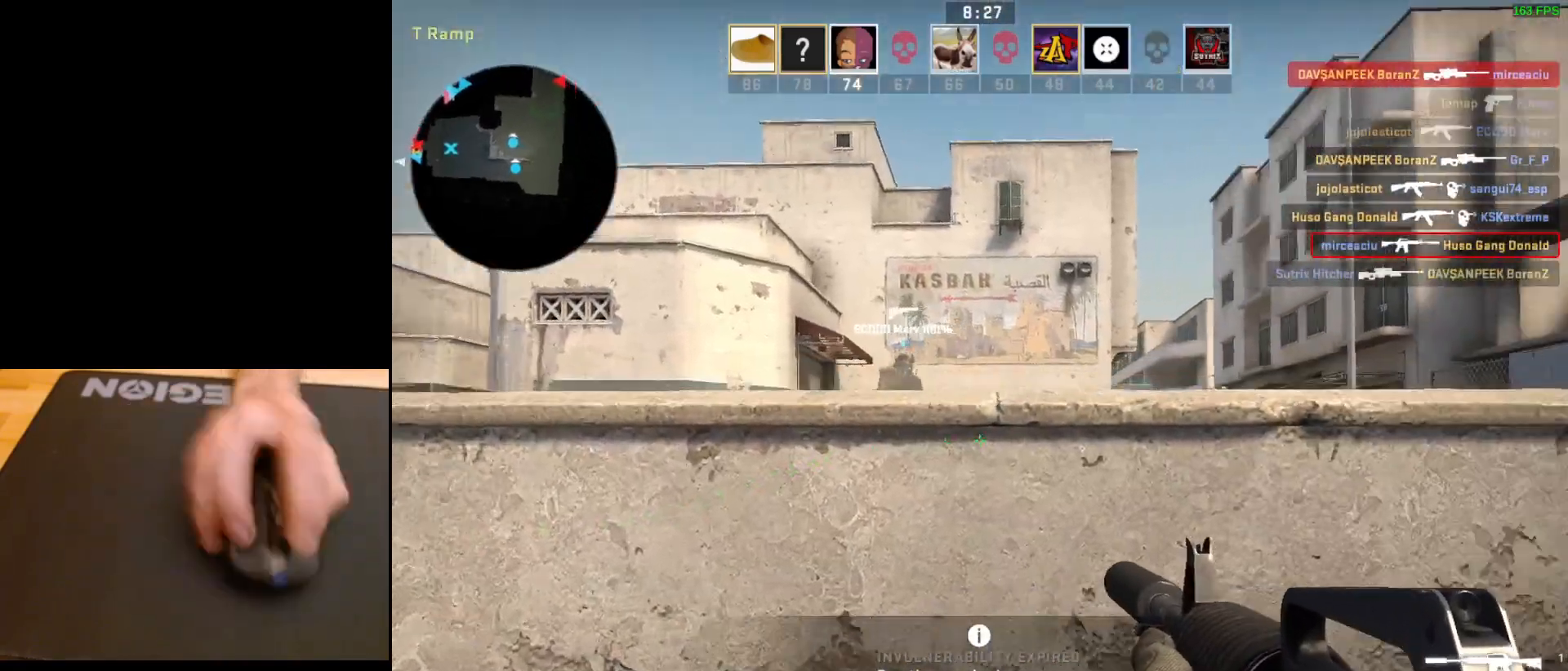
{"keys": ["d", "s"], "mouse": [], "events": [[100, "d", "up"], [217, "d", "down"], [383, "s", "down"]]}